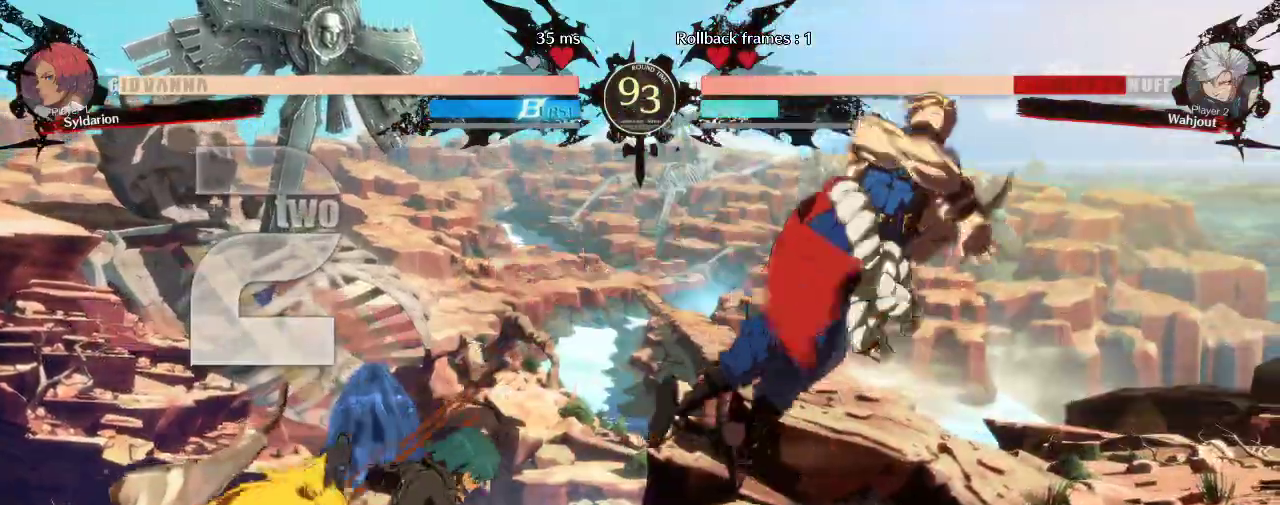
Gameplay with a controller (arcade stick); each line is a JSON object with the inputs held at the frame after it. "events" lists button and stick changes between this image and that frame as [ms after this image, input, new state], when the widget could be followed in between. Not read: L3 R3.
{"buttons": [], "left_stick": "right", "events": [[300, "left_stick", "left"], [450, "left_stick", "right"]]}
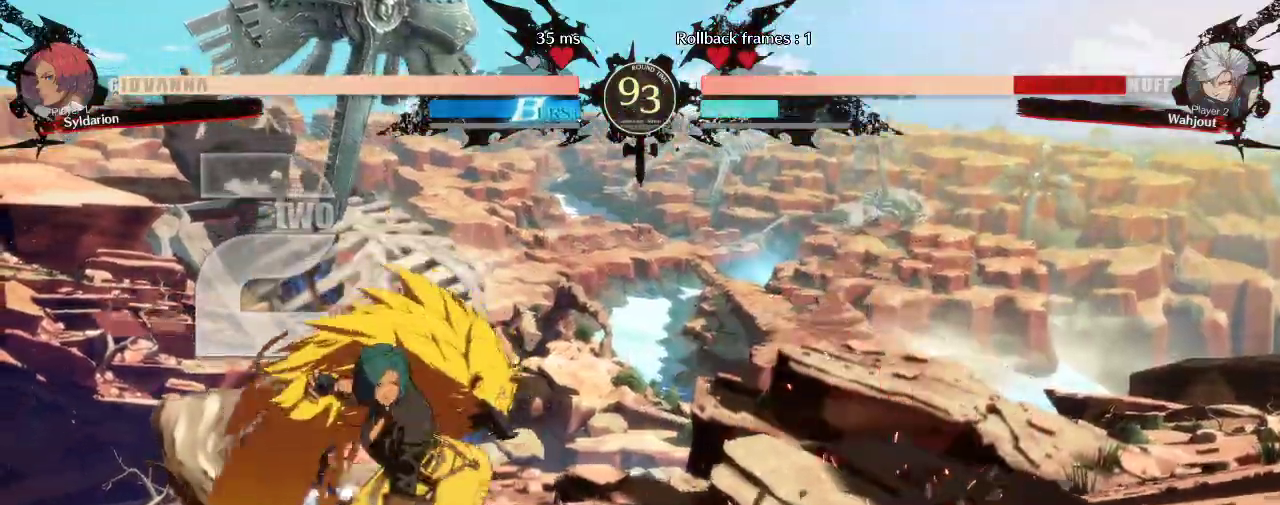
{"buttons": [], "left_stick": "right", "events": []}
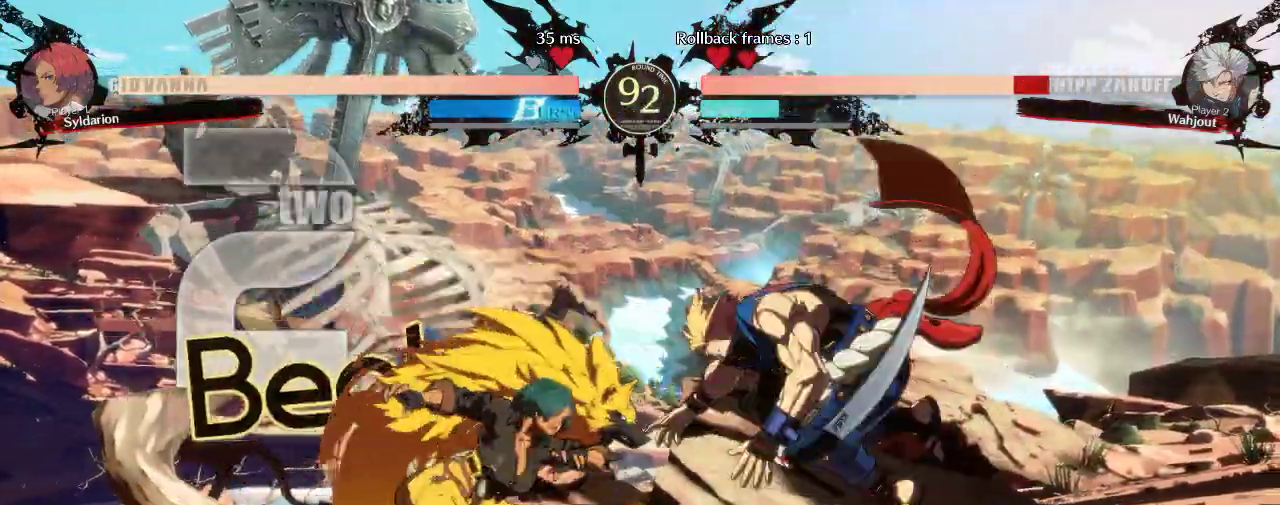
{"buttons": [], "left_stick": "right", "events": []}
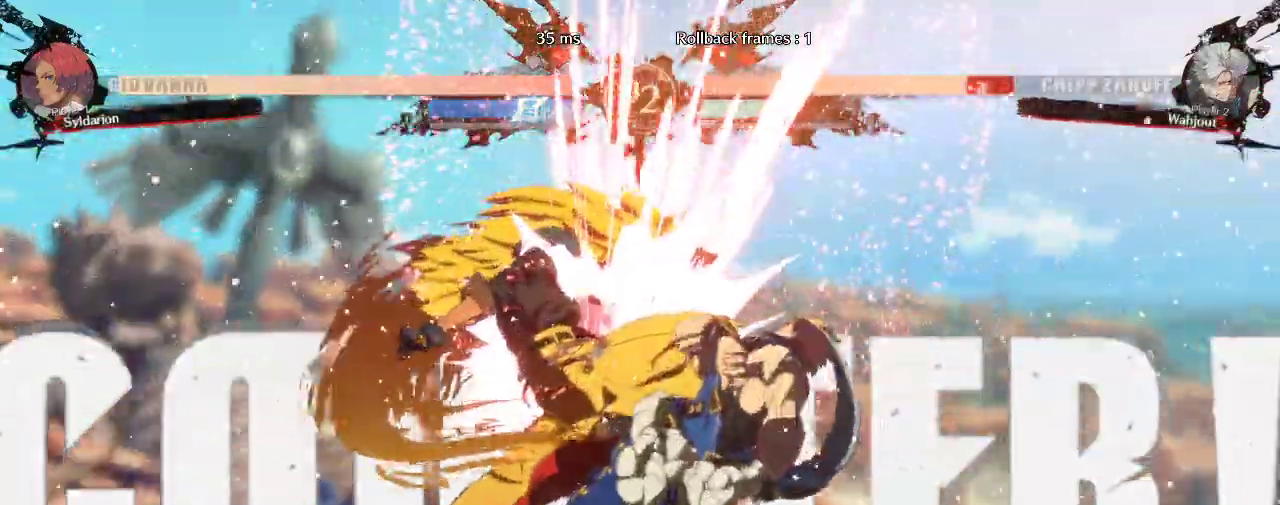
{"buttons": [], "left_stick": "right", "events": []}
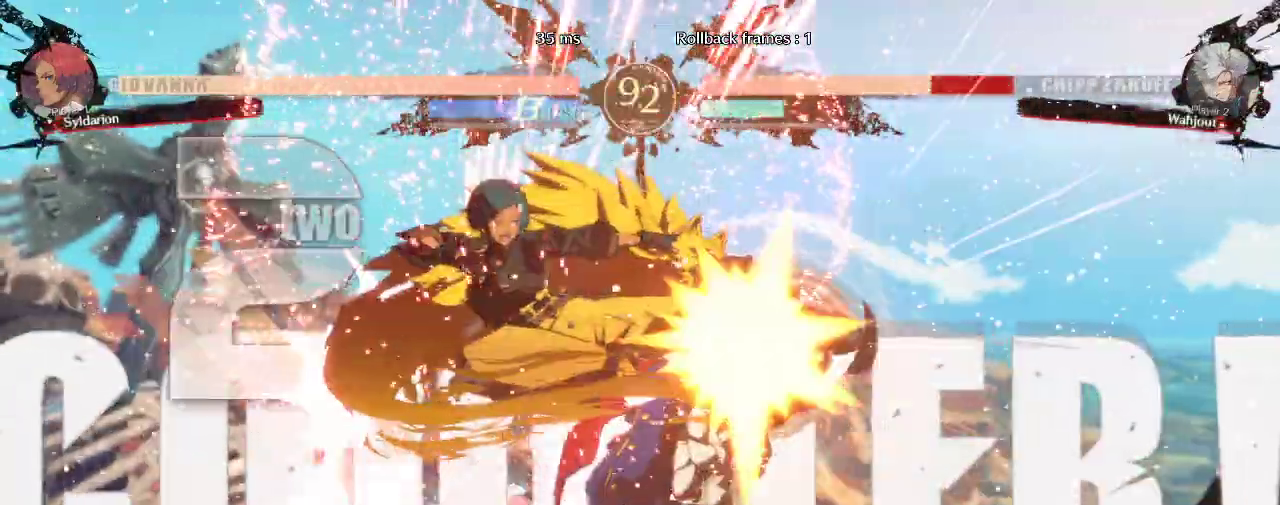
{"buttons": [], "left_stick": "center", "events": [[383, "left_stick", "center"]]}
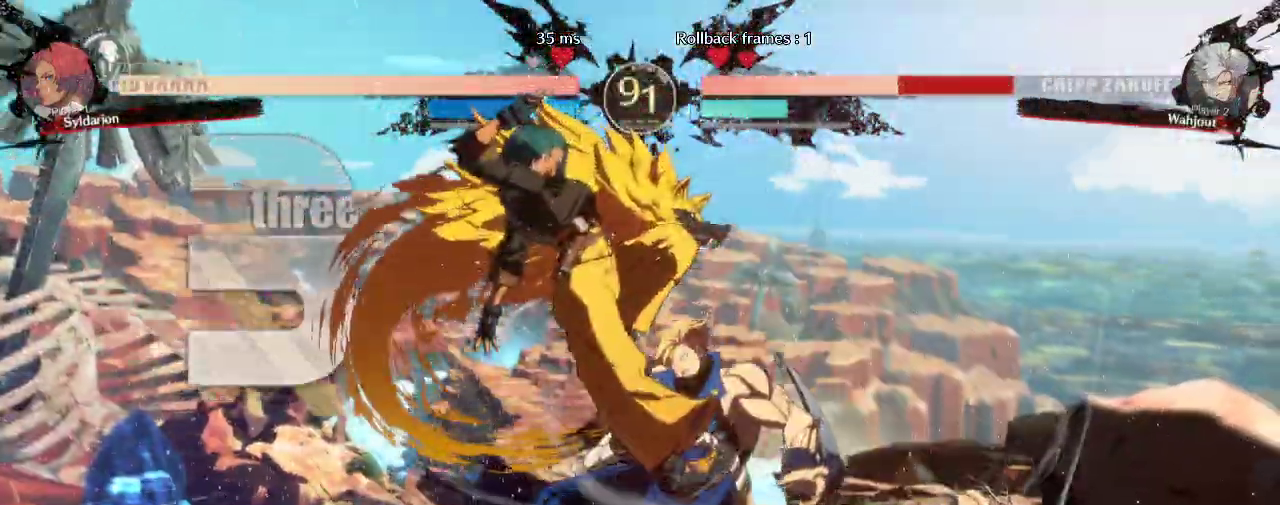
{"buttons": [], "left_stick": "center", "events": []}
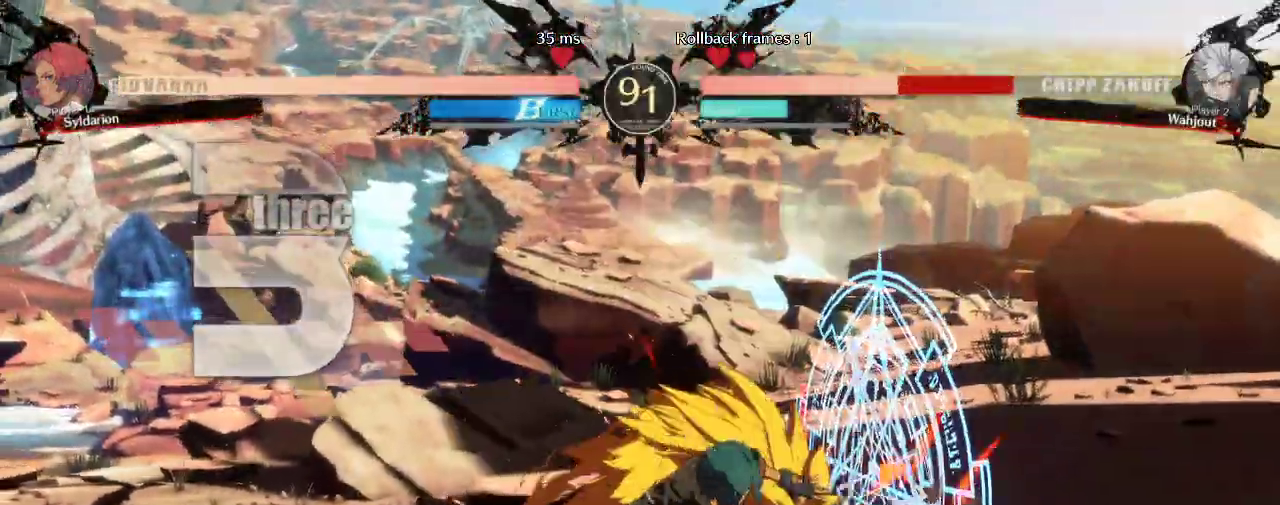
{"buttons": [], "left_stick": "center", "events": [[150, "left_stick", "right"], [383, "left_stick", "center"]]}
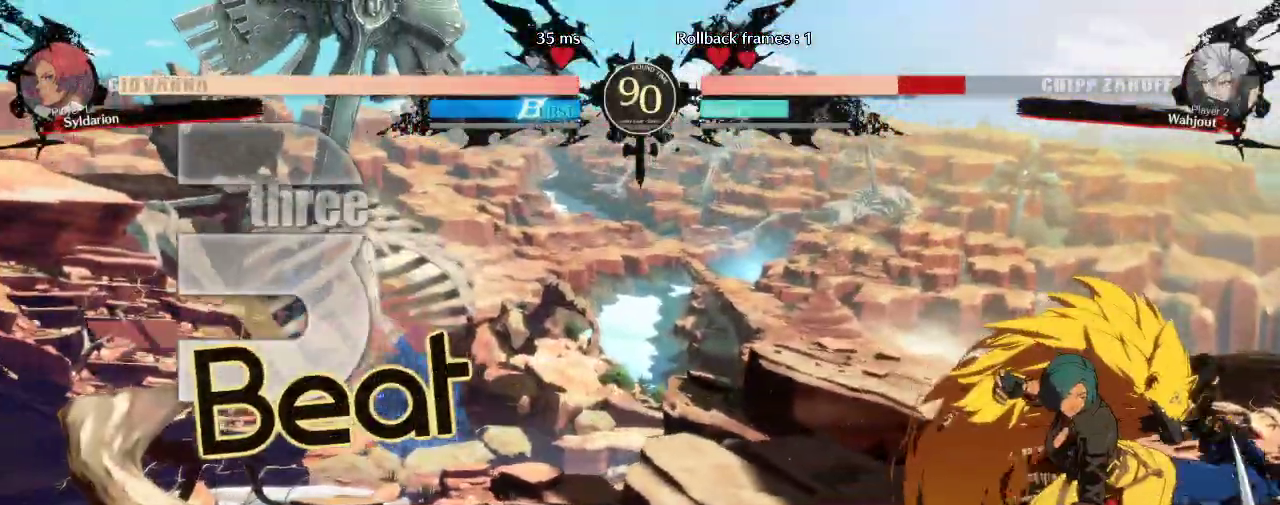
{"buttons": [], "left_stick": "center", "events": []}
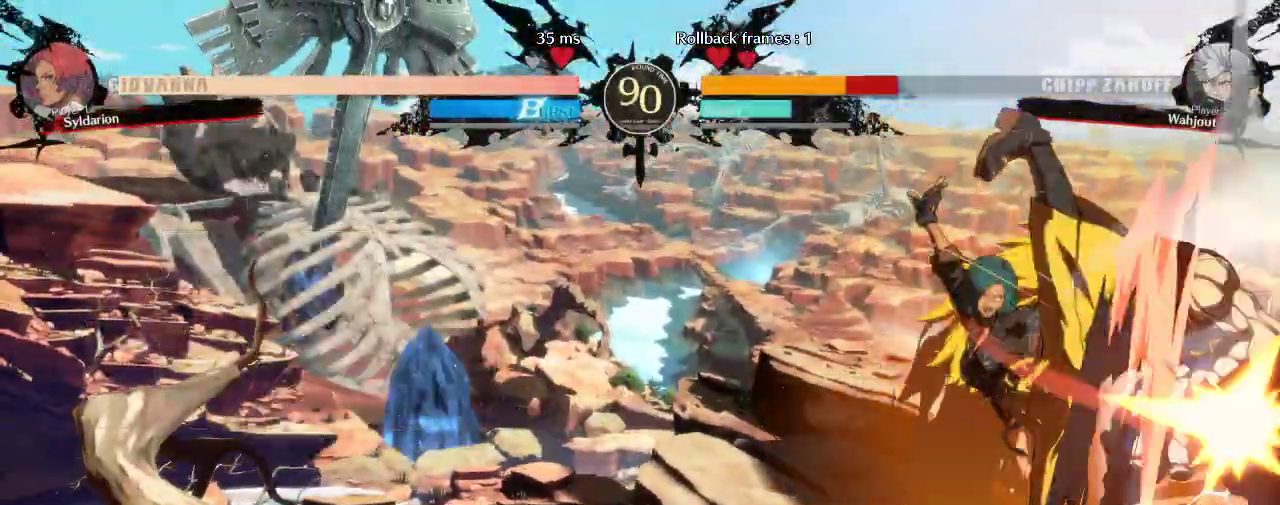
{"buttons": [], "left_stick": "down", "events": [[333, "left_stick", "down"]]}
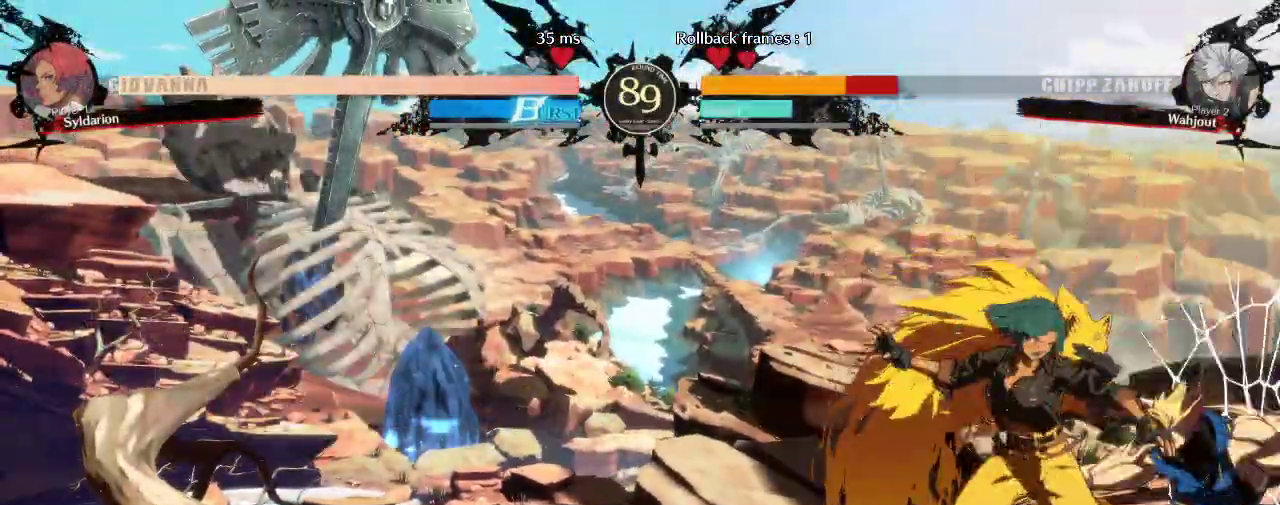
{"buttons": [], "left_stick": "center", "events": [[433, "left_stick", "center"]]}
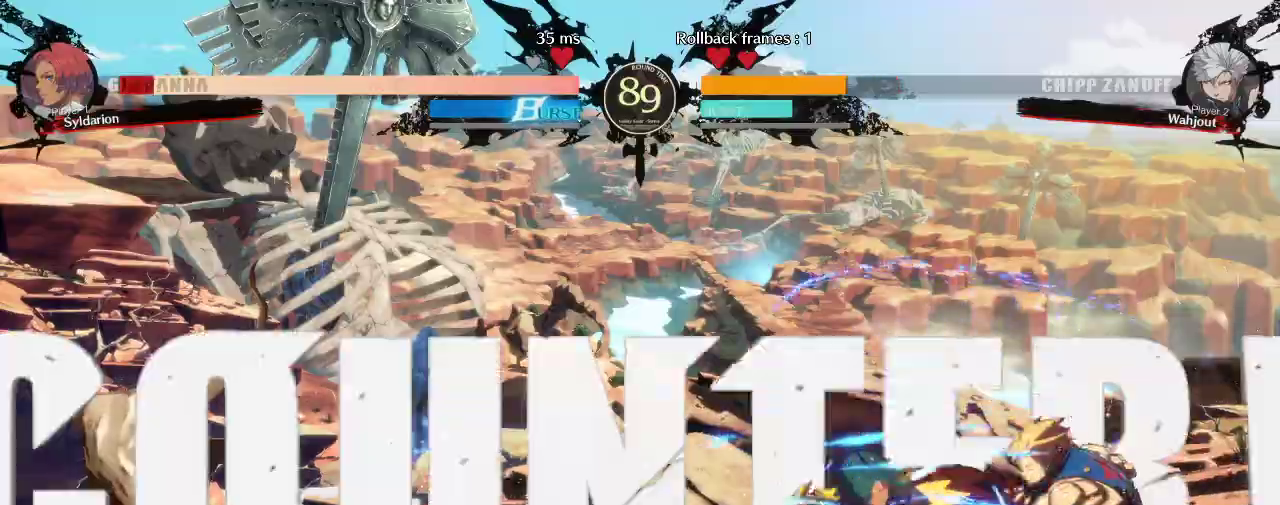
{"buttons": [], "left_stick": "down-left", "events": [[467, "left_stick", "down-left"]]}
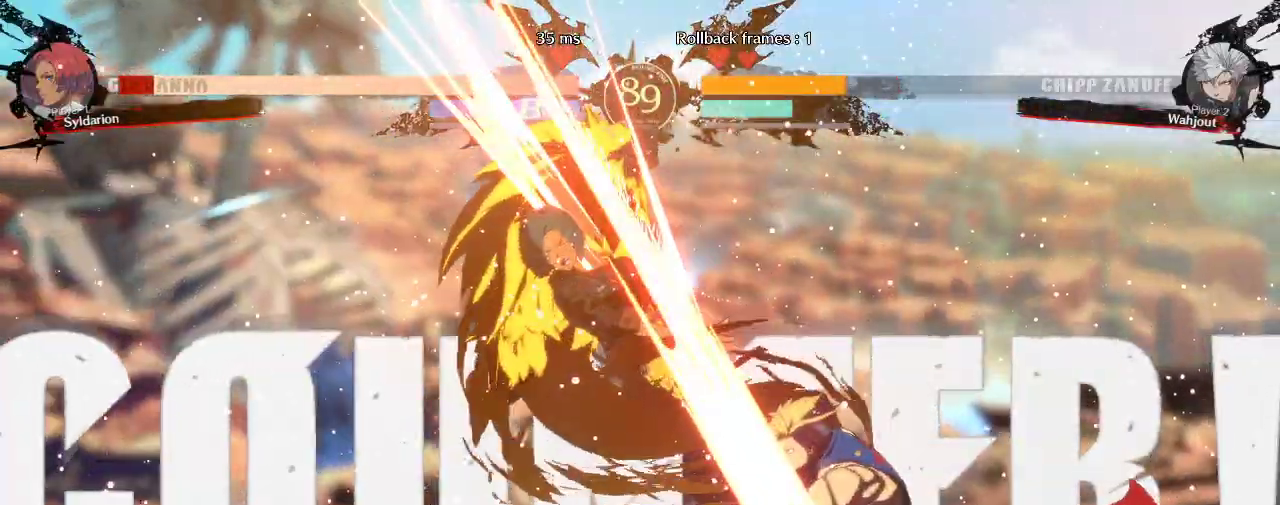
{"buttons": [], "left_stick": "down-left", "events": []}
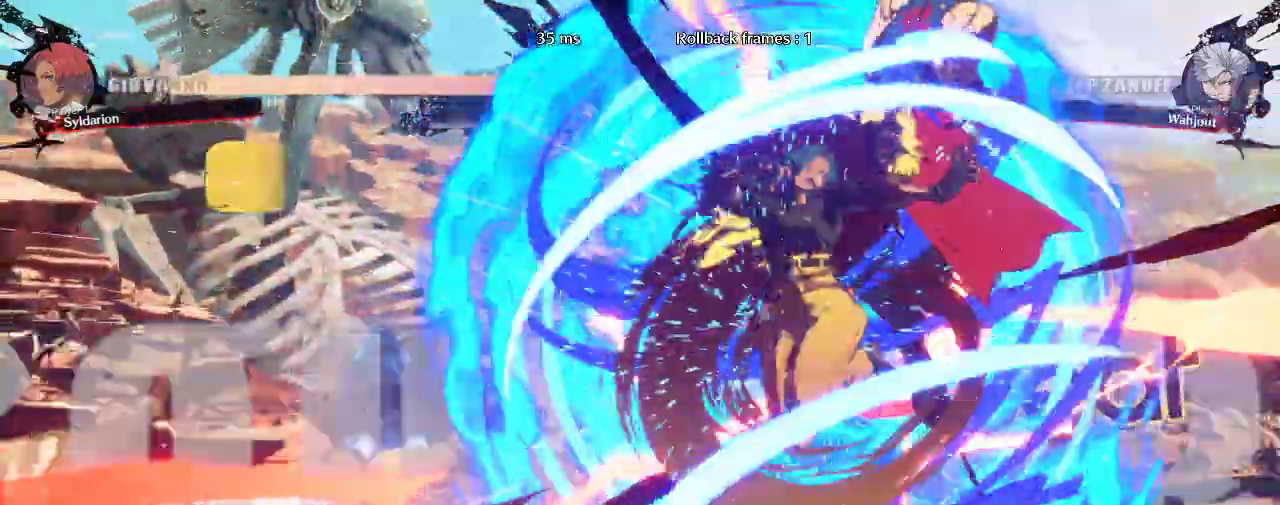
{"buttons": [], "left_stick": "center", "events": [[400, "left_stick", "center"]]}
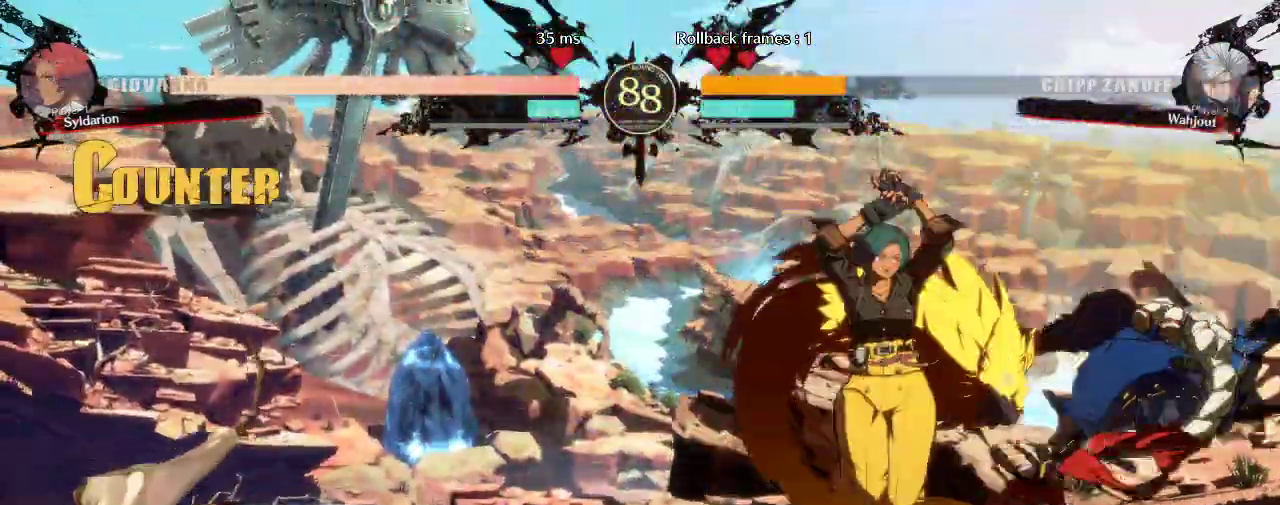
{"buttons": [], "left_stick": "right", "events": [[300, "left_stick", "right"]]}
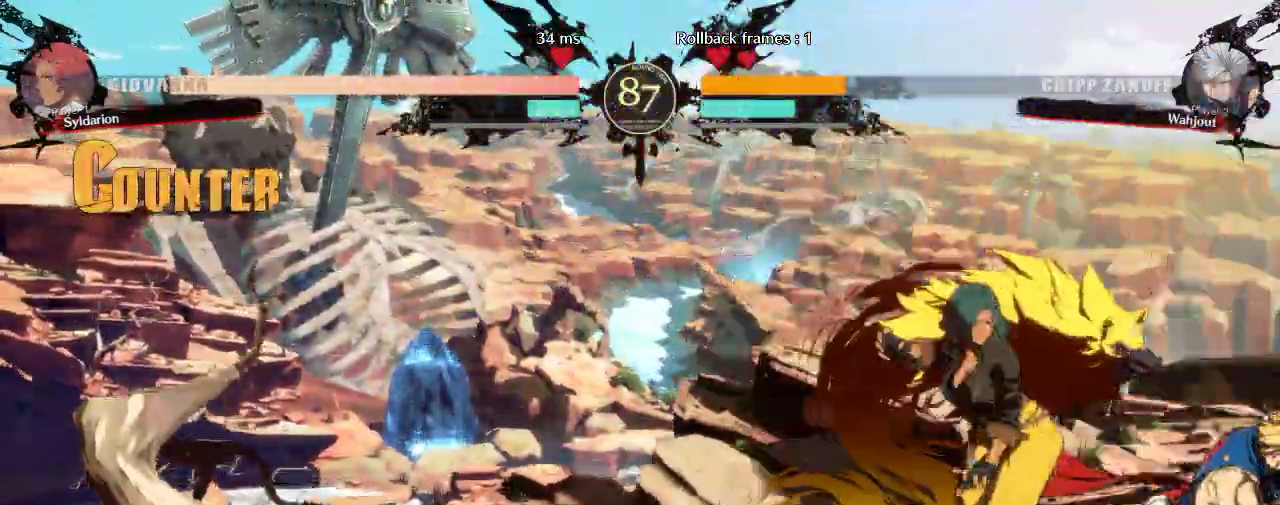
{"buttons": [], "left_stick": "down", "events": [[50, "left_stick", "down"], [133, "left_stick", "center"], [433, "left_stick", "down"]]}
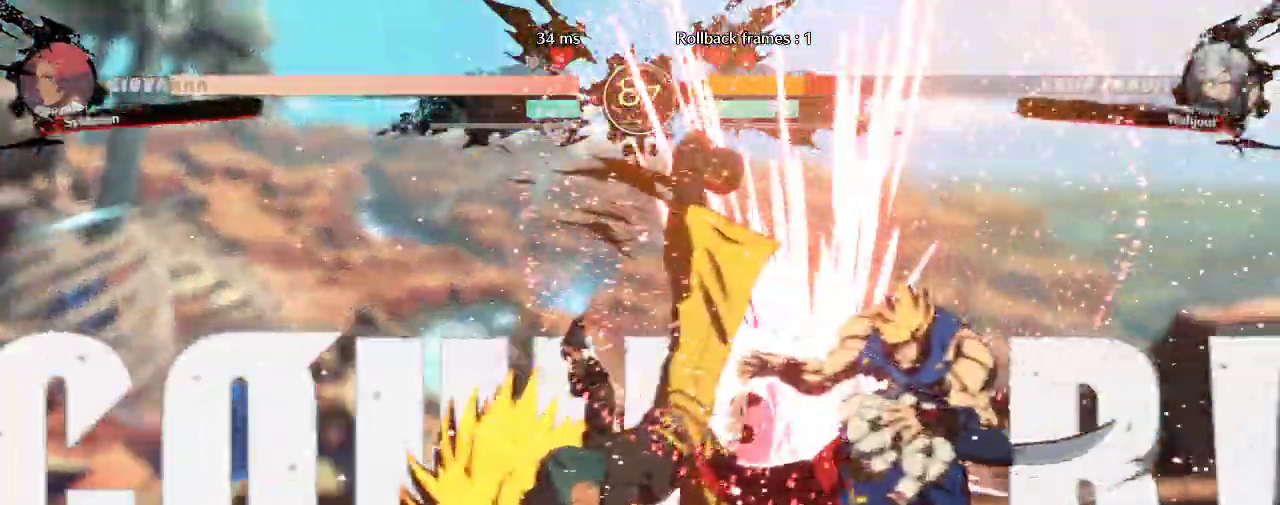
{"buttons": [], "left_stick": "left", "events": [[67, "left_stick", "left"]]}
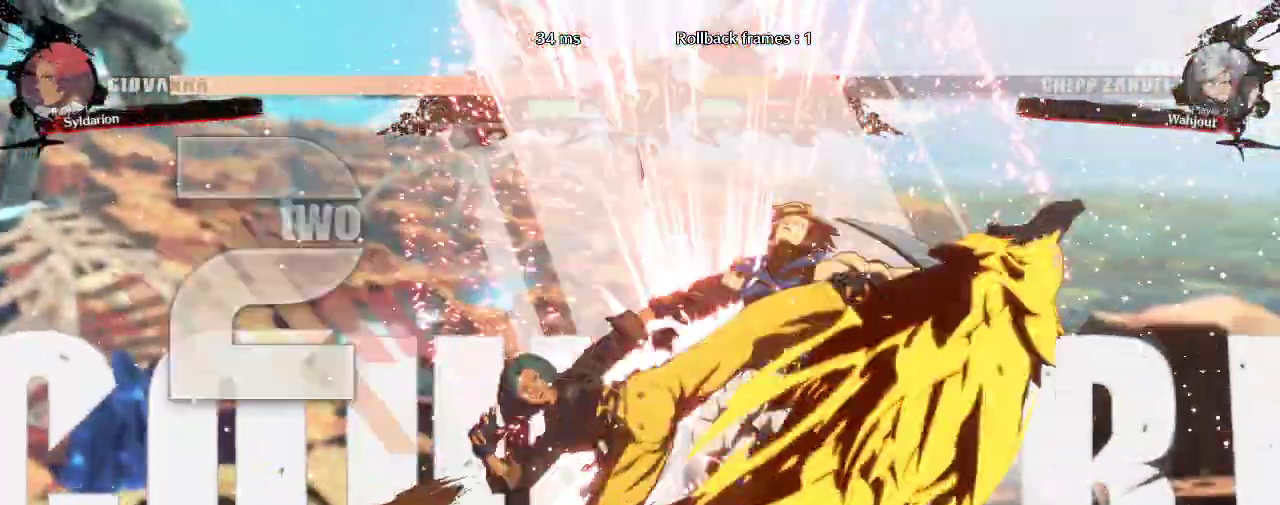
{"buttons": [], "left_stick": "right", "events": [[50, "left_stick", "center"], [383, "left_stick", "right"]]}
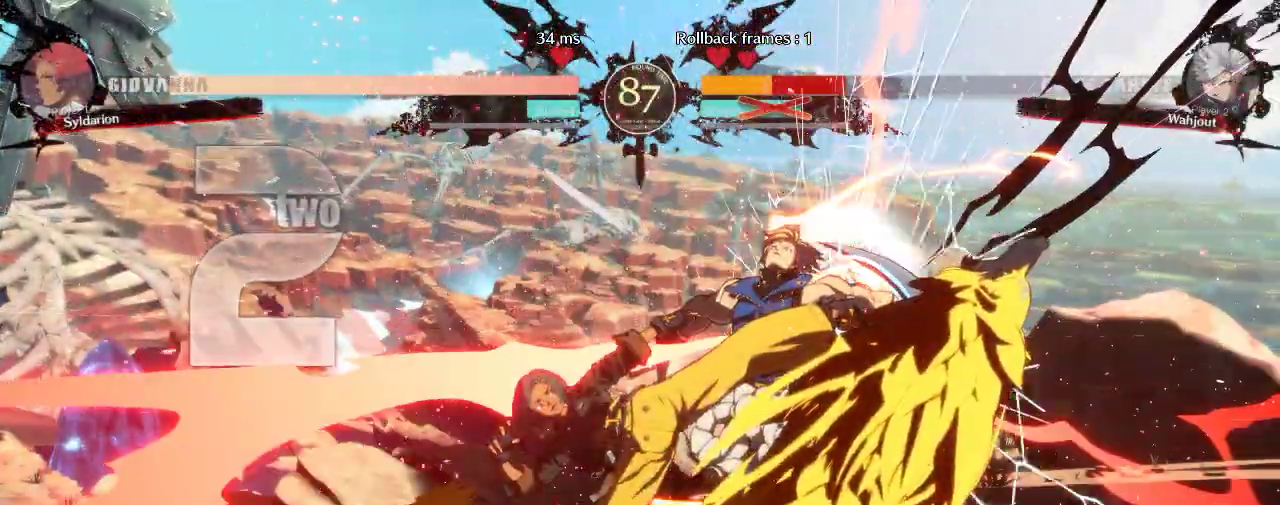
{"buttons": [], "left_stick": "right", "events": []}
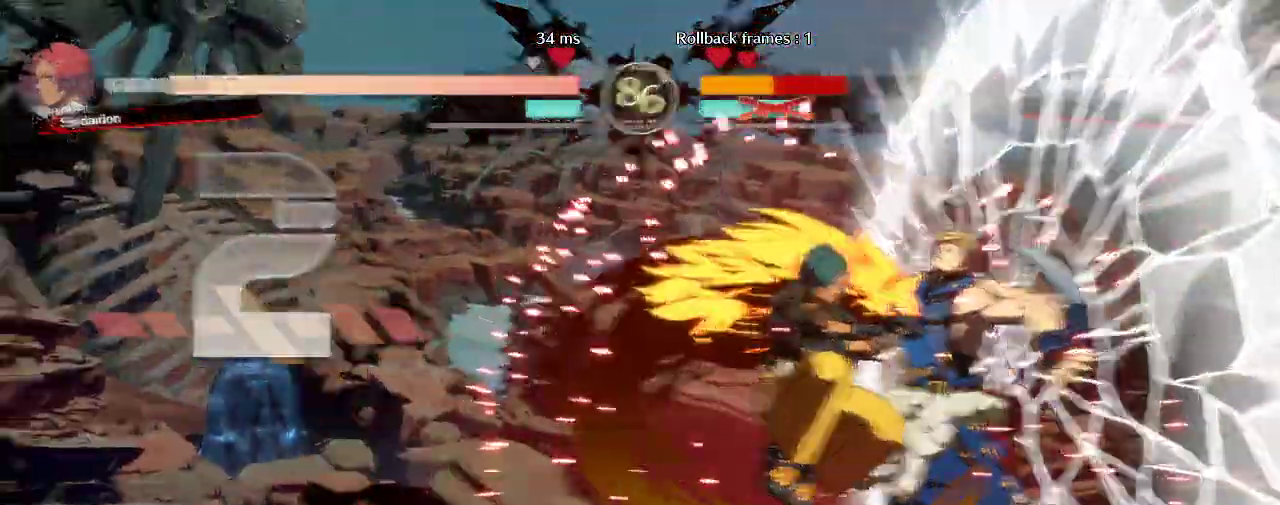
{"buttons": [], "left_stick": "right", "events": []}
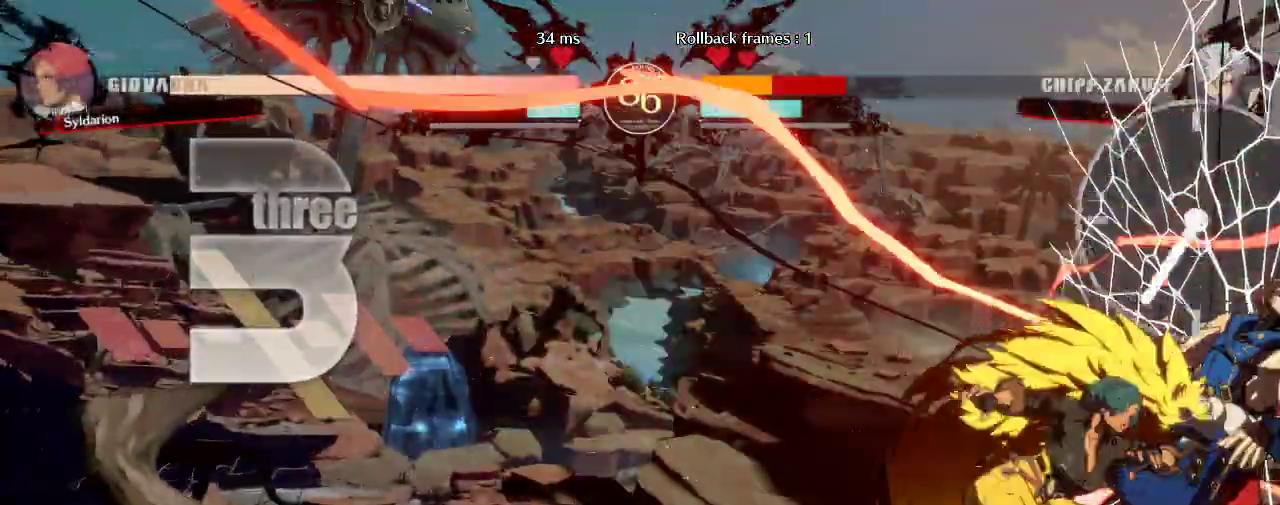
{"buttons": [], "left_stick": "up-right", "events": [[50, "left_stick", "up-right"]]}
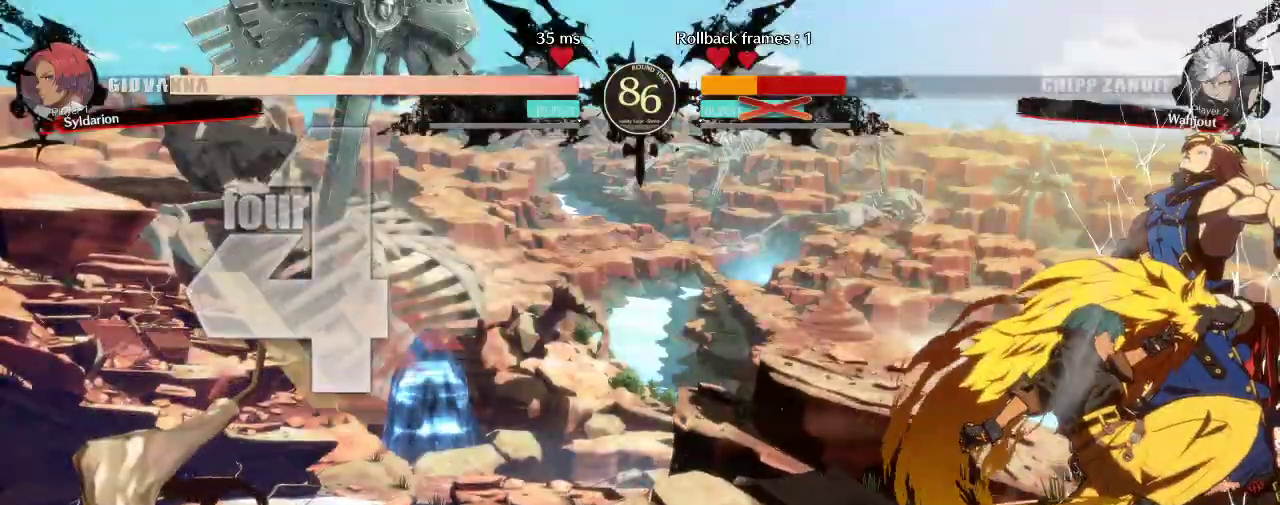
{"buttons": [], "left_stick": "up-right", "events": []}
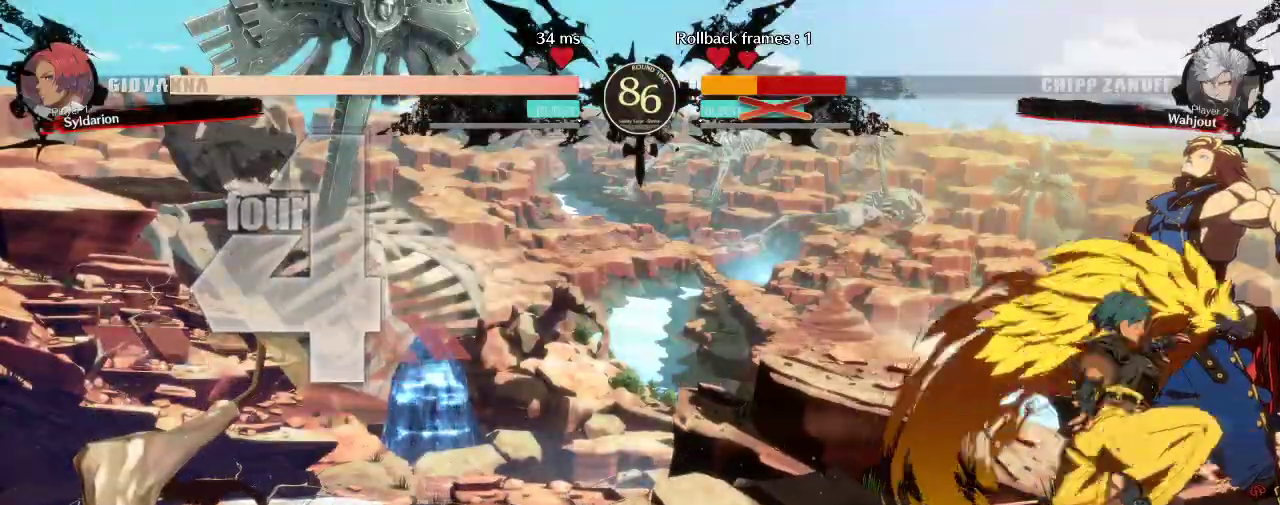
{"buttons": [], "left_stick": "up-right", "events": []}
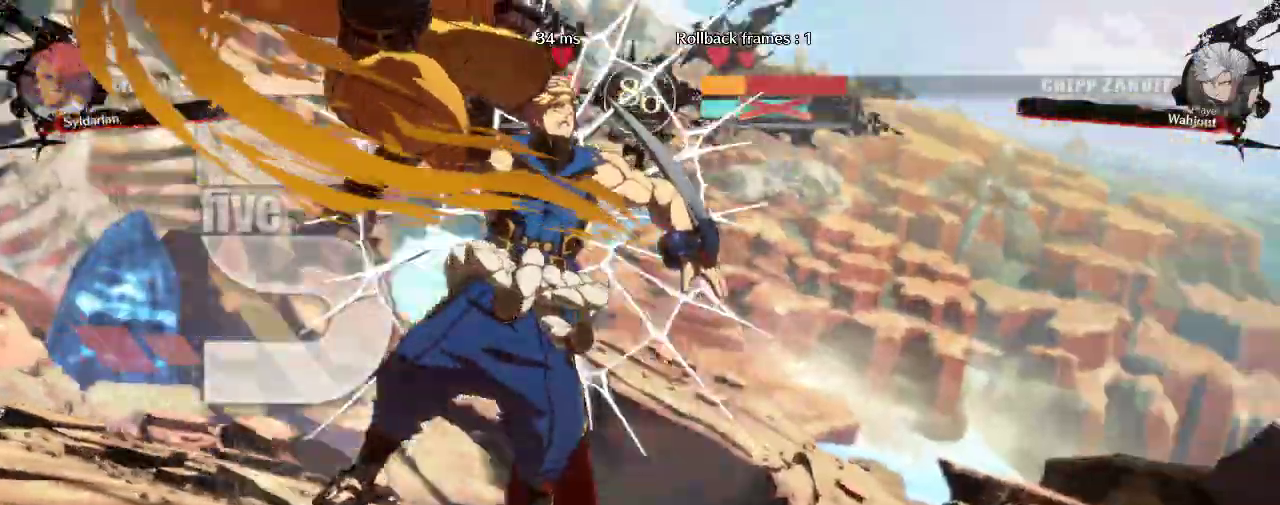
{"buttons": [], "left_stick": "up-right", "events": []}
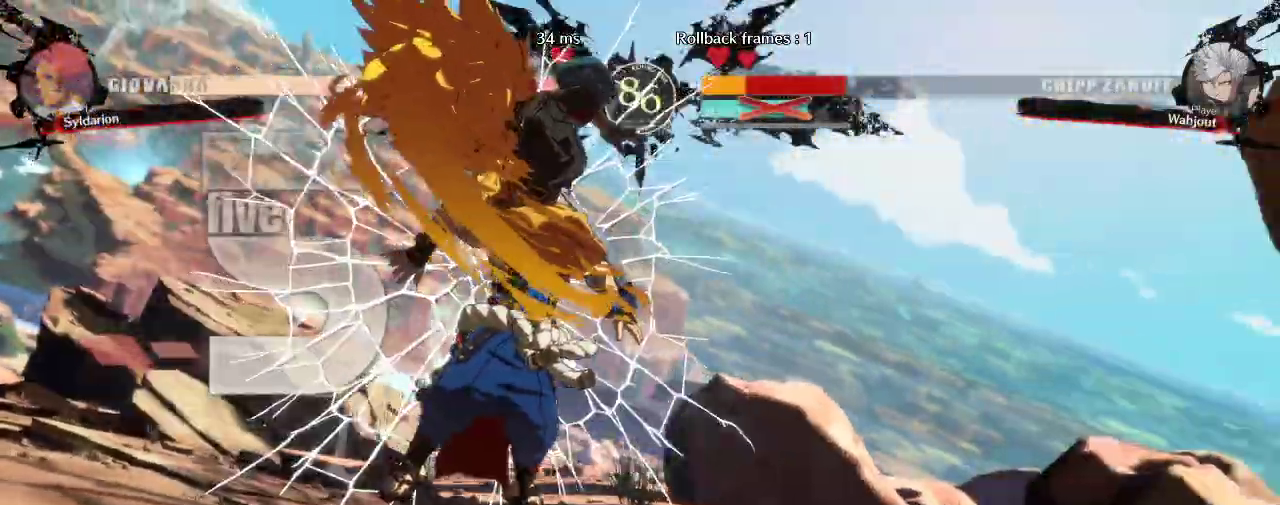
{"buttons": [], "left_stick": "right", "events": [[167, "left_stick", "right"]]}
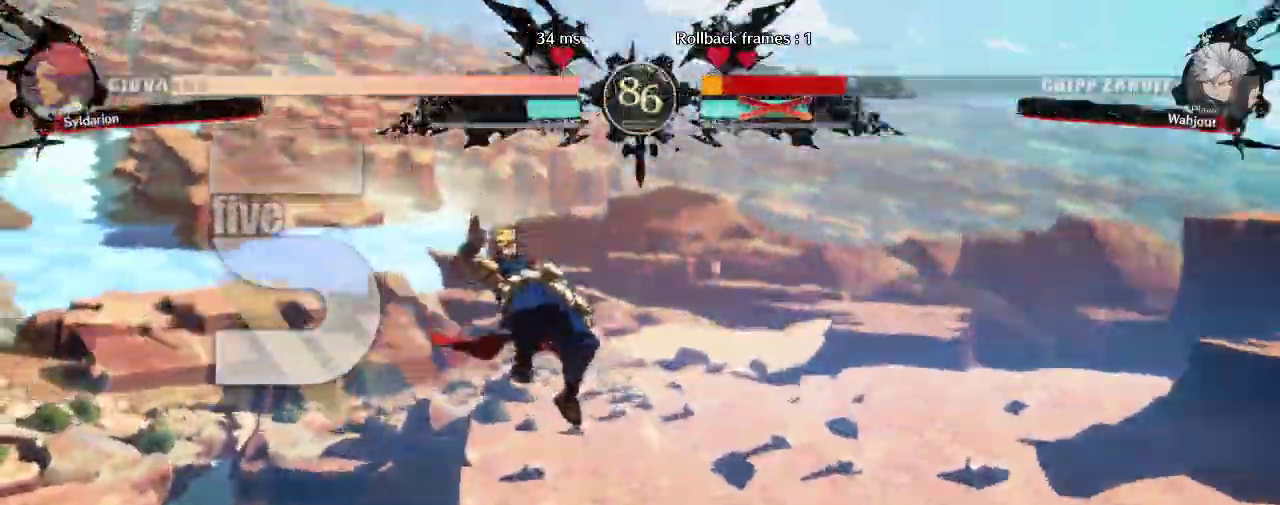
{"buttons": [], "left_stick": "right", "events": []}
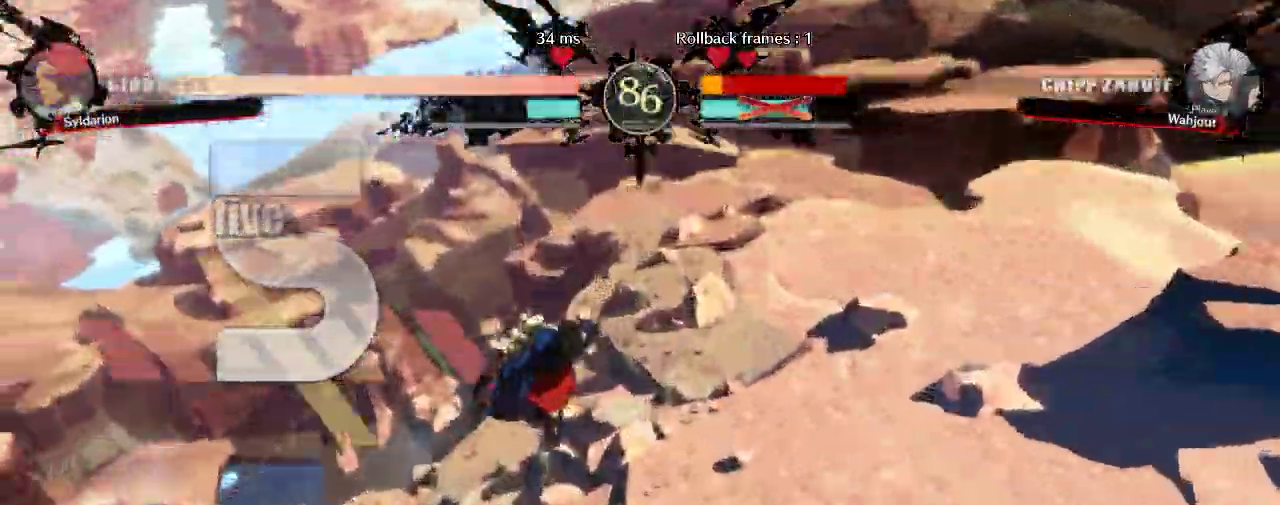
{"buttons": [], "left_stick": "center", "events": [[150, "left_stick", "center"]]}
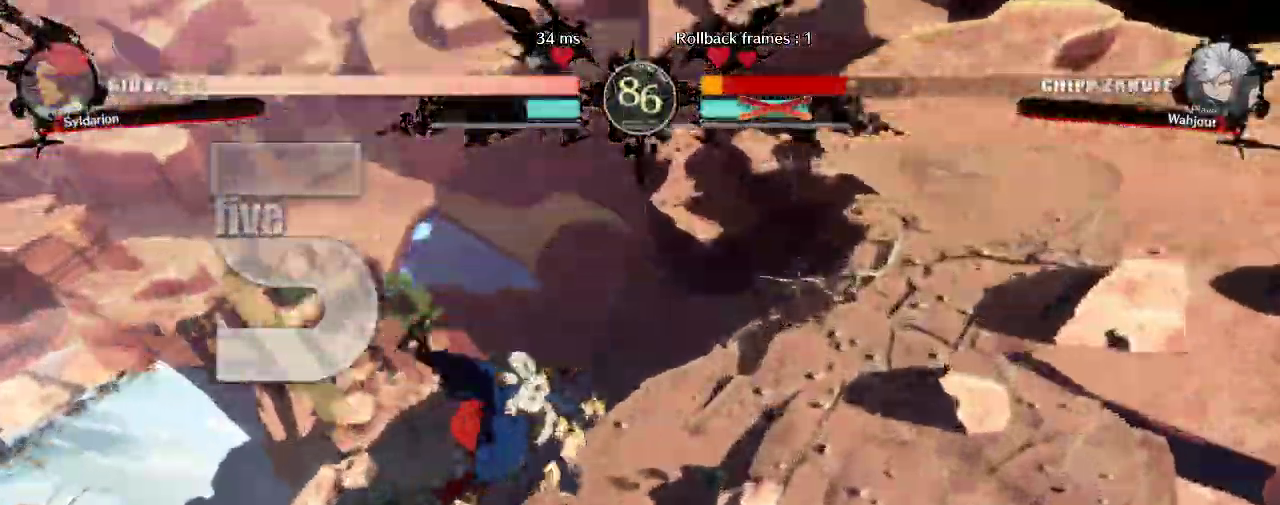
{"buttons": [], "left_stick": "right", "events": [[133, "left_stick", "right"]]}
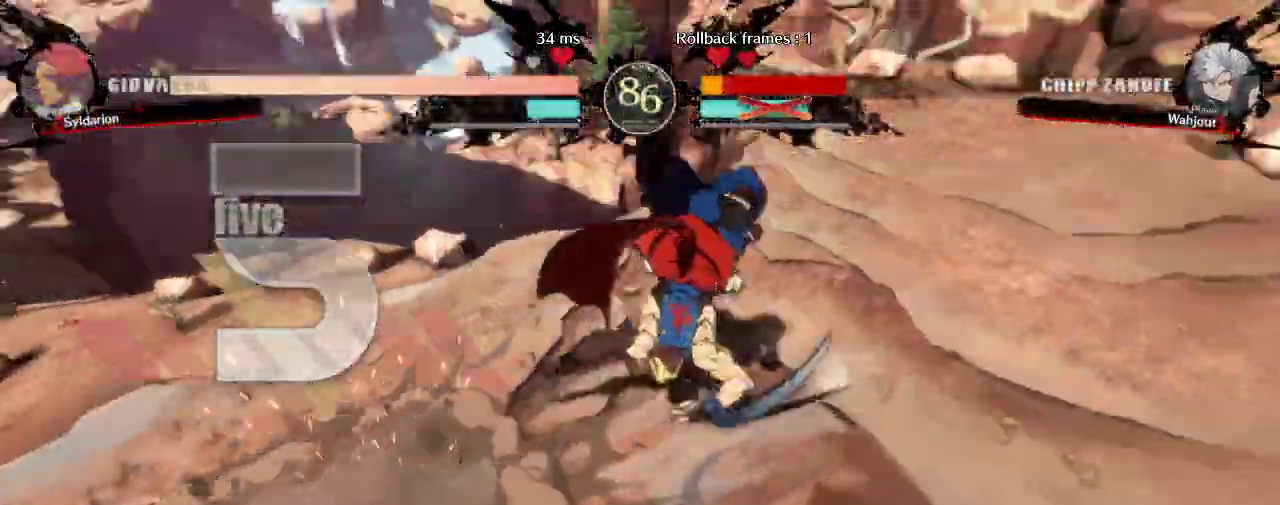
{"buttons": [], "left_stick": "left", "events": [[167, "left_stick", "left"]]}
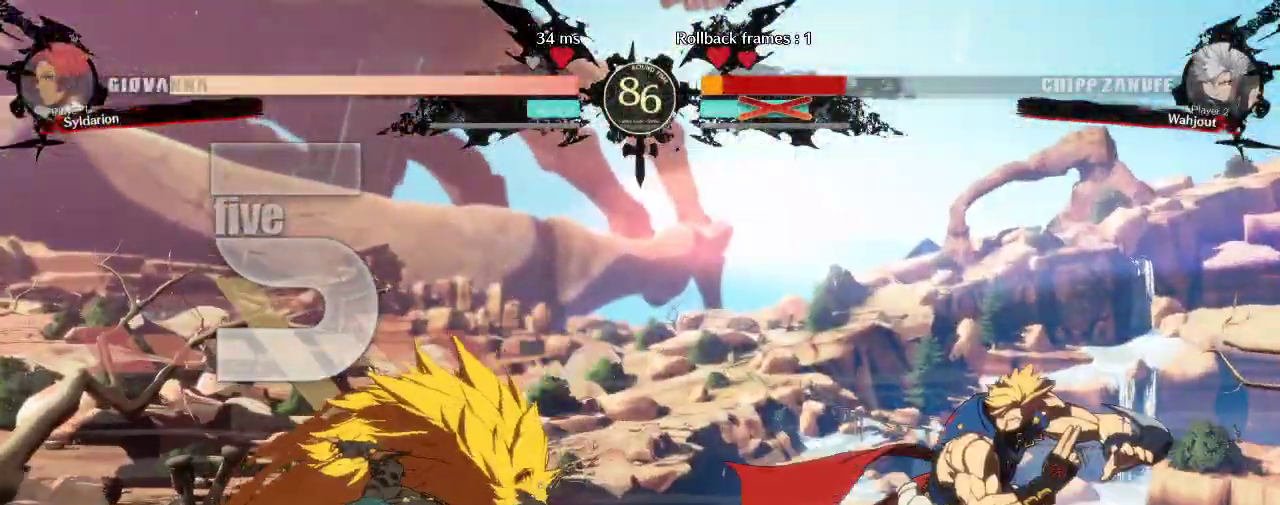
{"buttons": [], "left_stick": "left", "events": []}